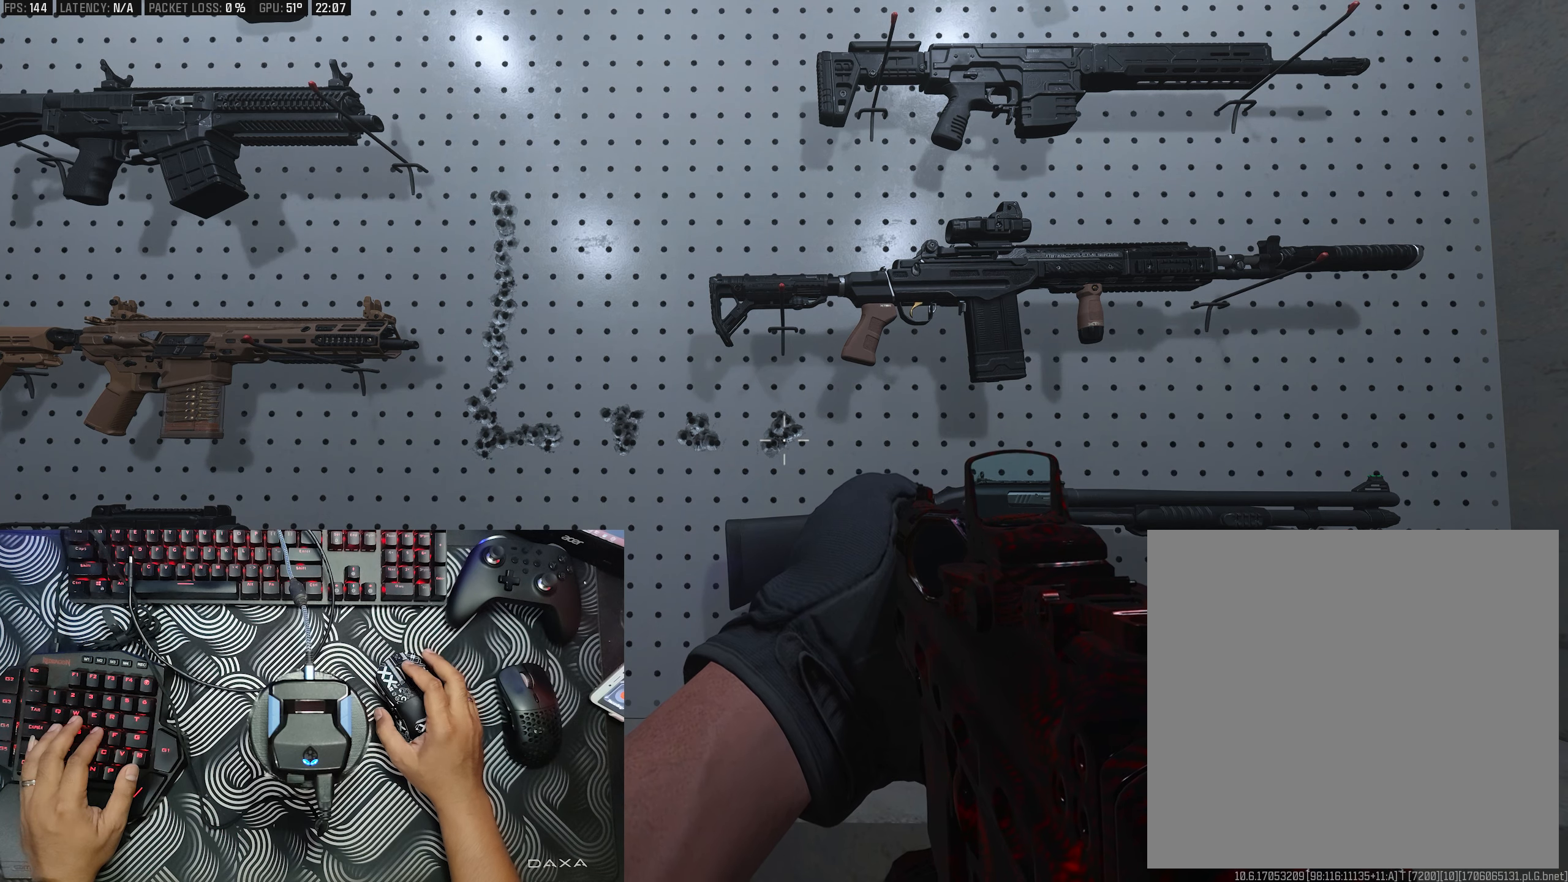
Gameplay with a controller (Xbox layout); each line is a JSON object with the inputs held at the frame after it (dt_ms = milliseconds from this image to that frame). "events" lists button and stick changes between this image and that frame as [ms after this image, input, new state], when the widget could be followed in between. Not read: A.
{"dt_ms": 500, "buttons": [], "left_stick": "center", "right_stick": "center", "events": []}
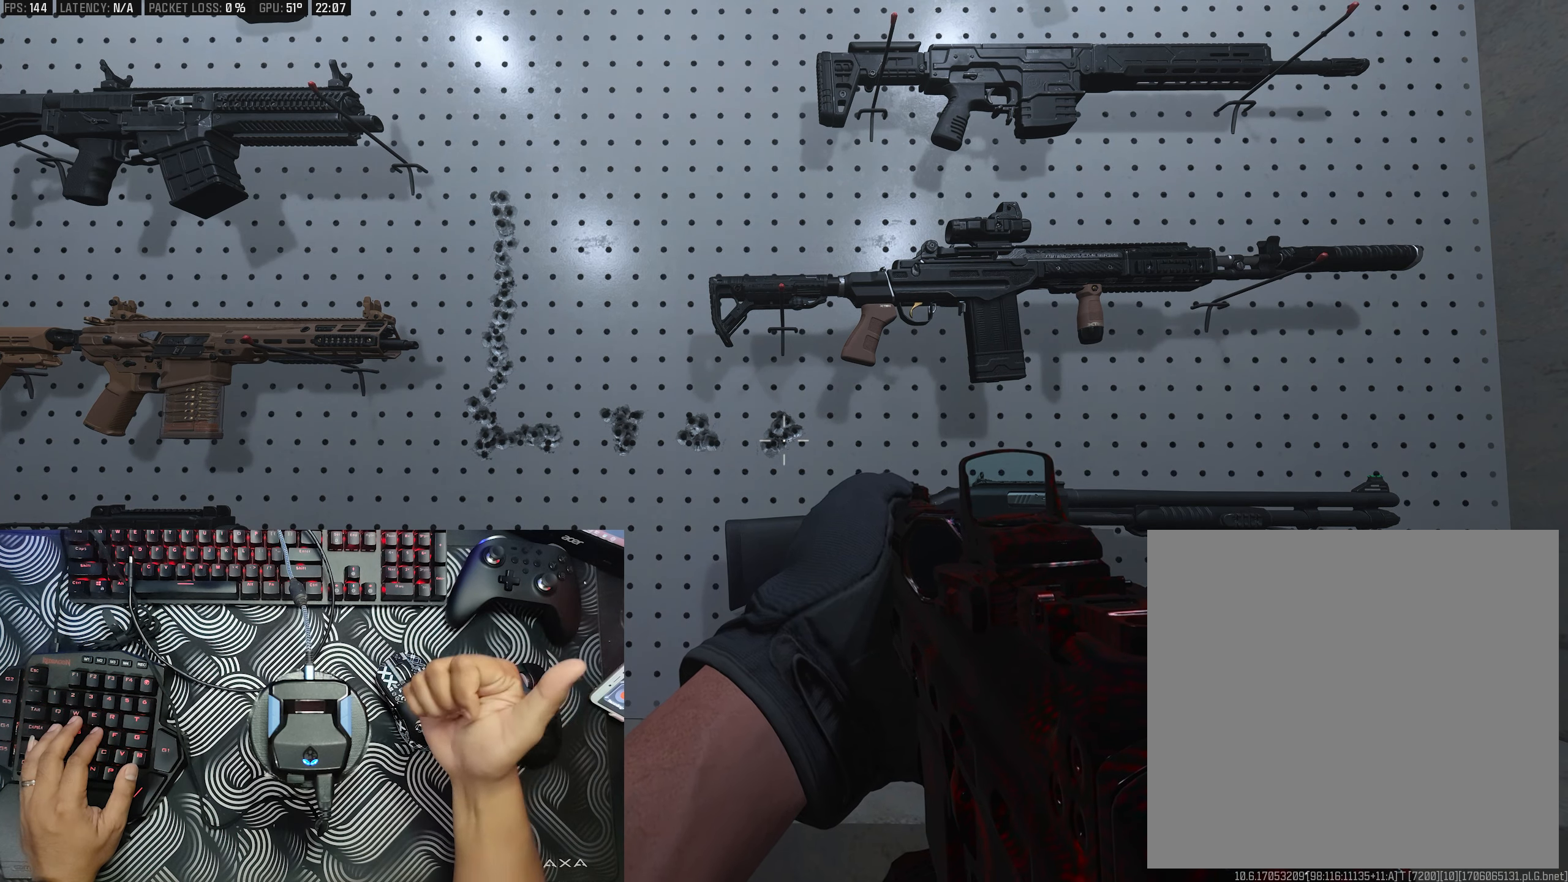
{"dt_ms": 500, "buttons": [], "left_stick": "center", "right_stick": "center", "events": []}
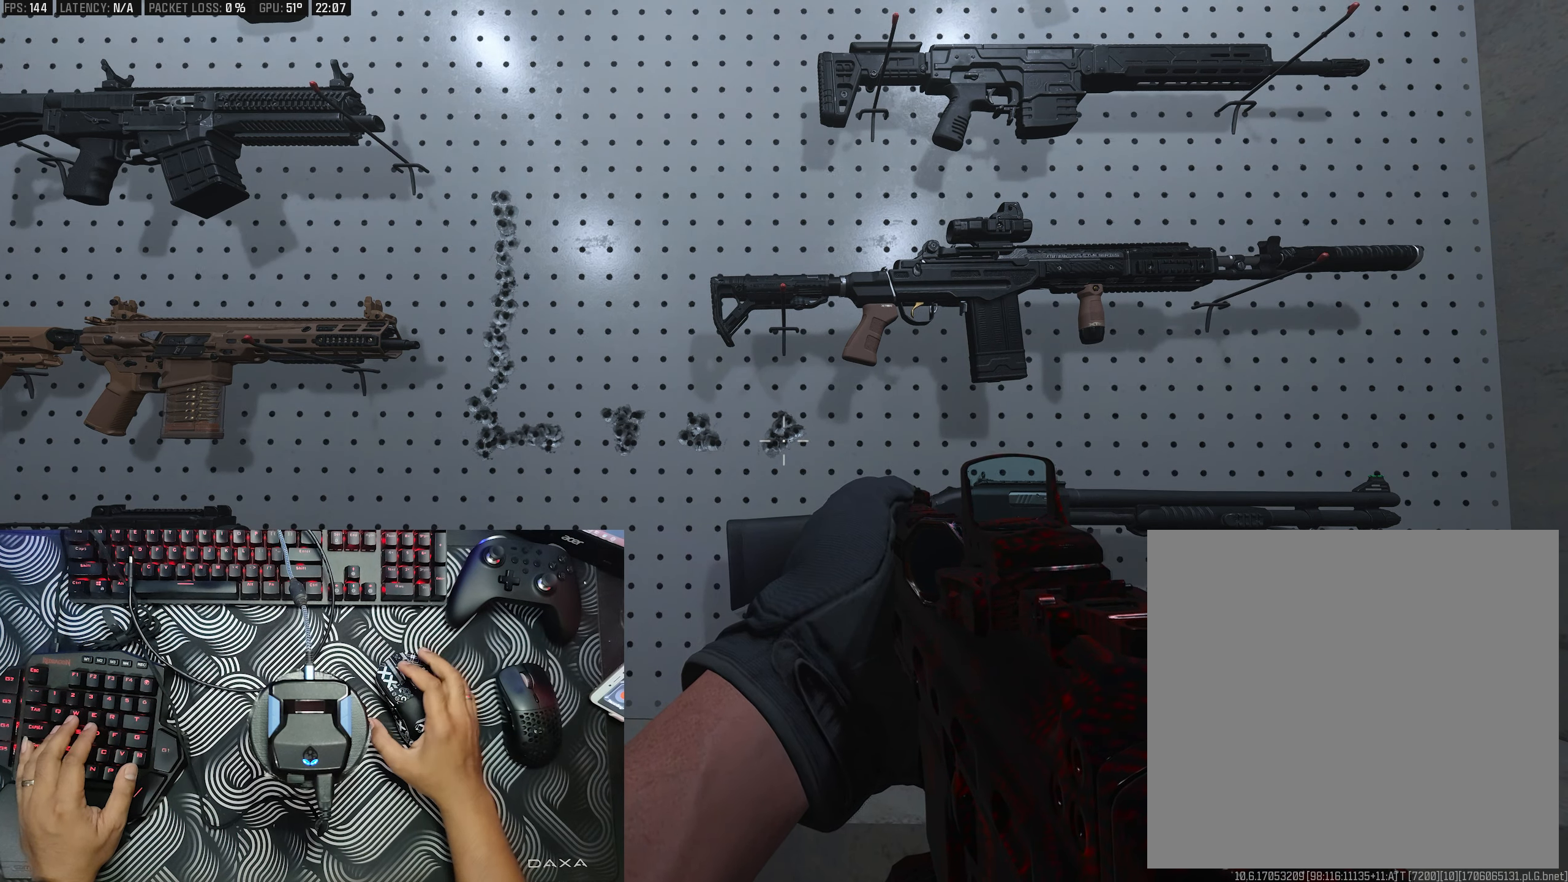
{"dt_ms": 500, "buttons": [], "left_stick": "center", "right_stick": "center", "events": [[17, "left_stick", "left"], [150, "left_stick", "center"], [350, "left_stick", "right"], [500, "left_stick", "center"]]}
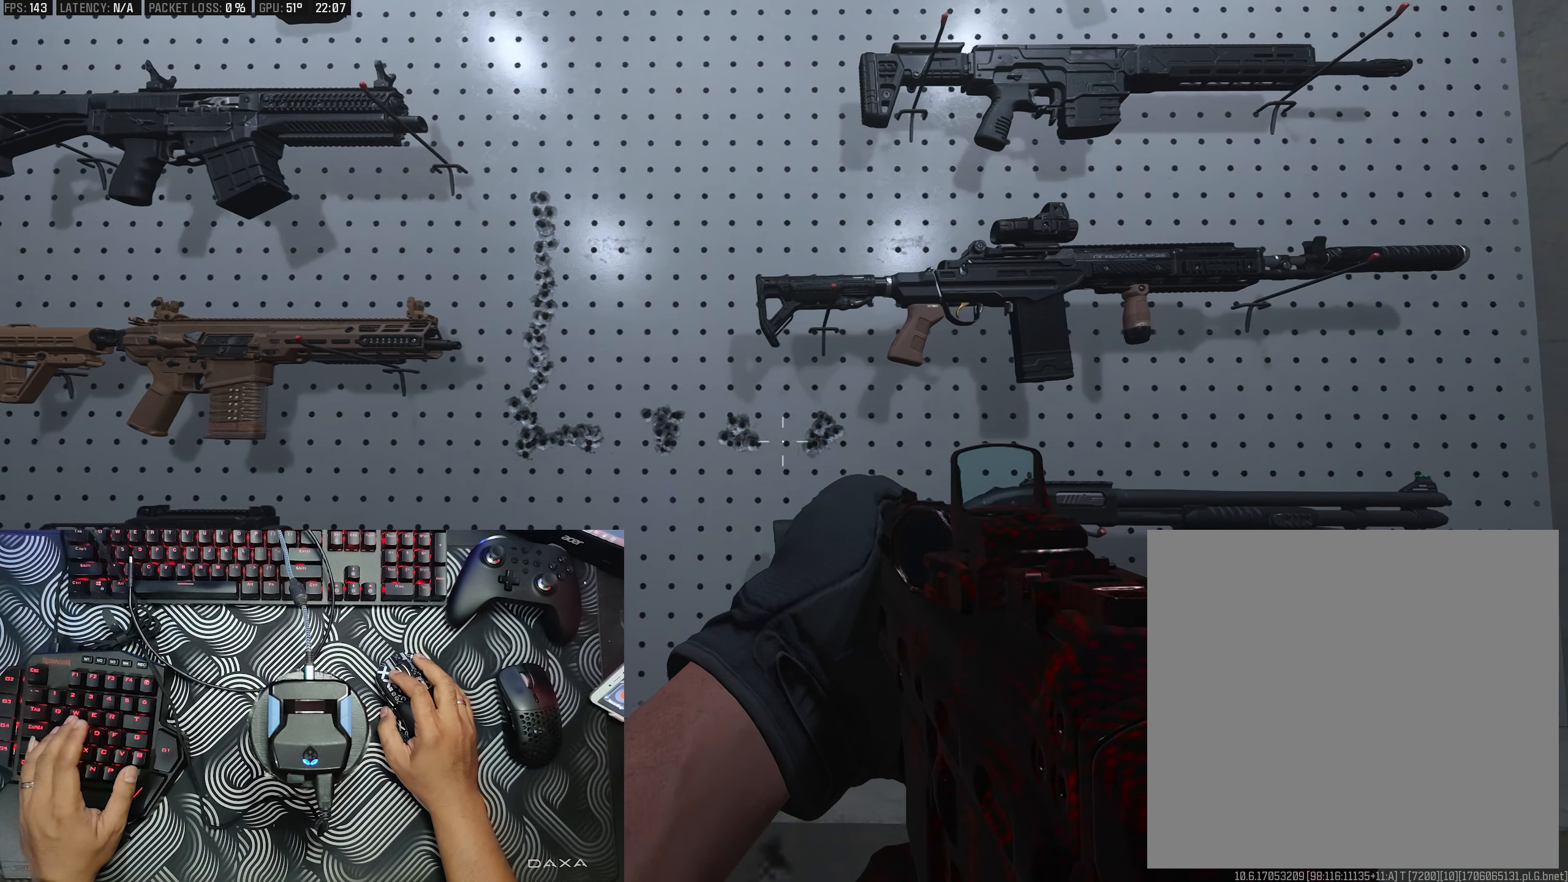
{"dt_ms": 1000, "buttons": [], "left_stick": "center", "right_stick": "center", "events": [[200, "right_stick", "up-left"], [250, "right_stick", "center"], [283, "left_stick", "left"], [450, "left_stick", "center"], [467, "right_stick", "down-right"], [517, "right_stick", "right"], [650, "left_stick", "right"], [650, "right_stick", "center"], [750, "left_stick", "center"], [867, "right_stick", "left"], [933, "right_stick", "center"]]}
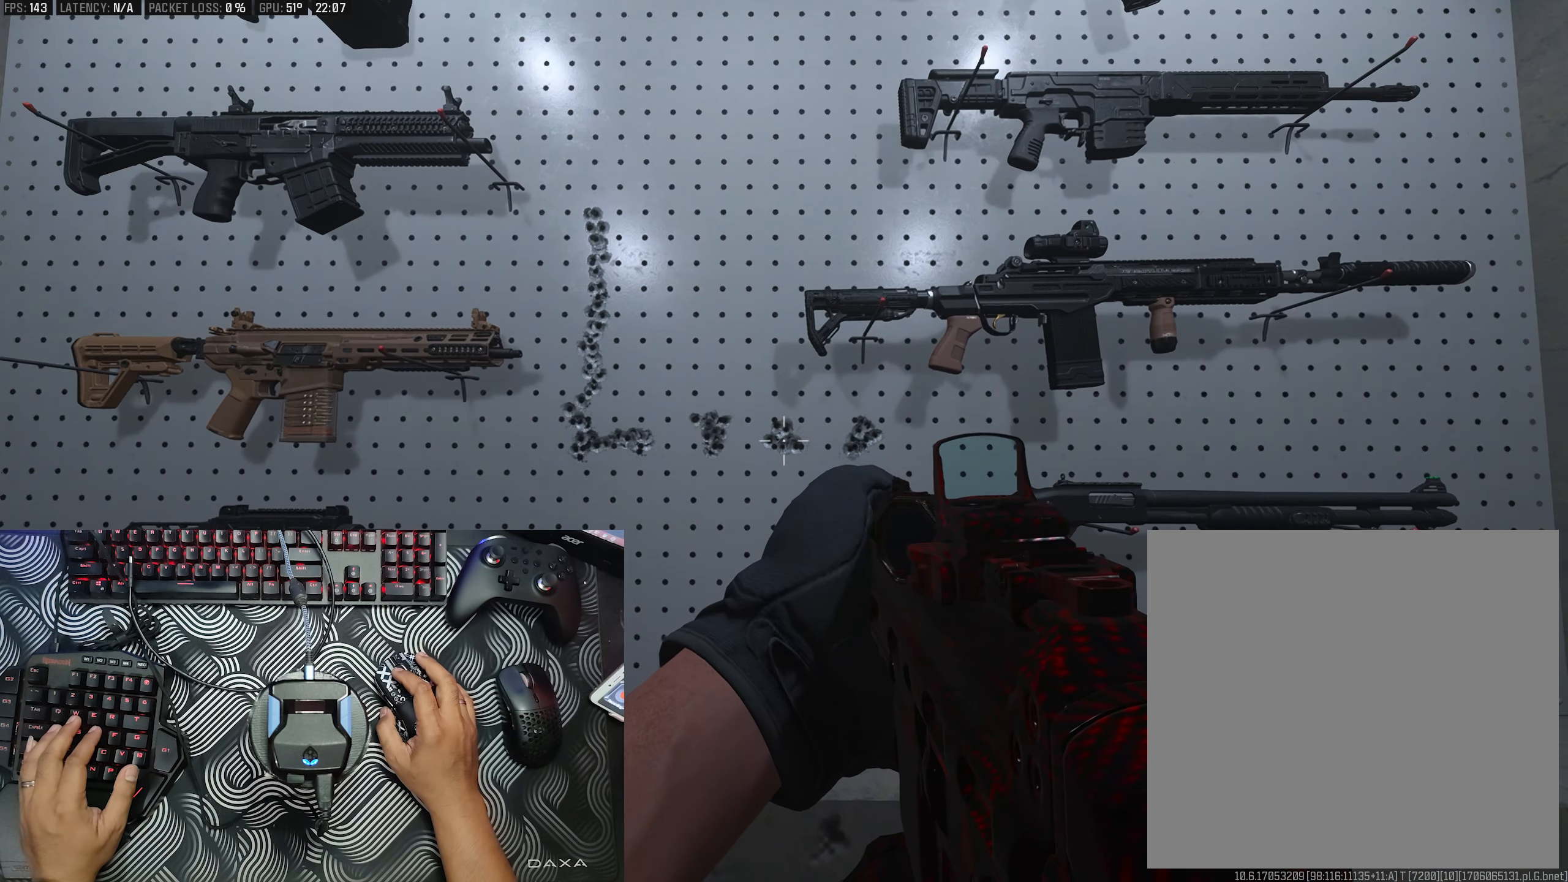
{"dt_ms": 500, "buttons": [], "left_stick": "center", "right_stick": "center", "events": [[283, "right_stick", "right"], [400, "right_stick", "center"]]}
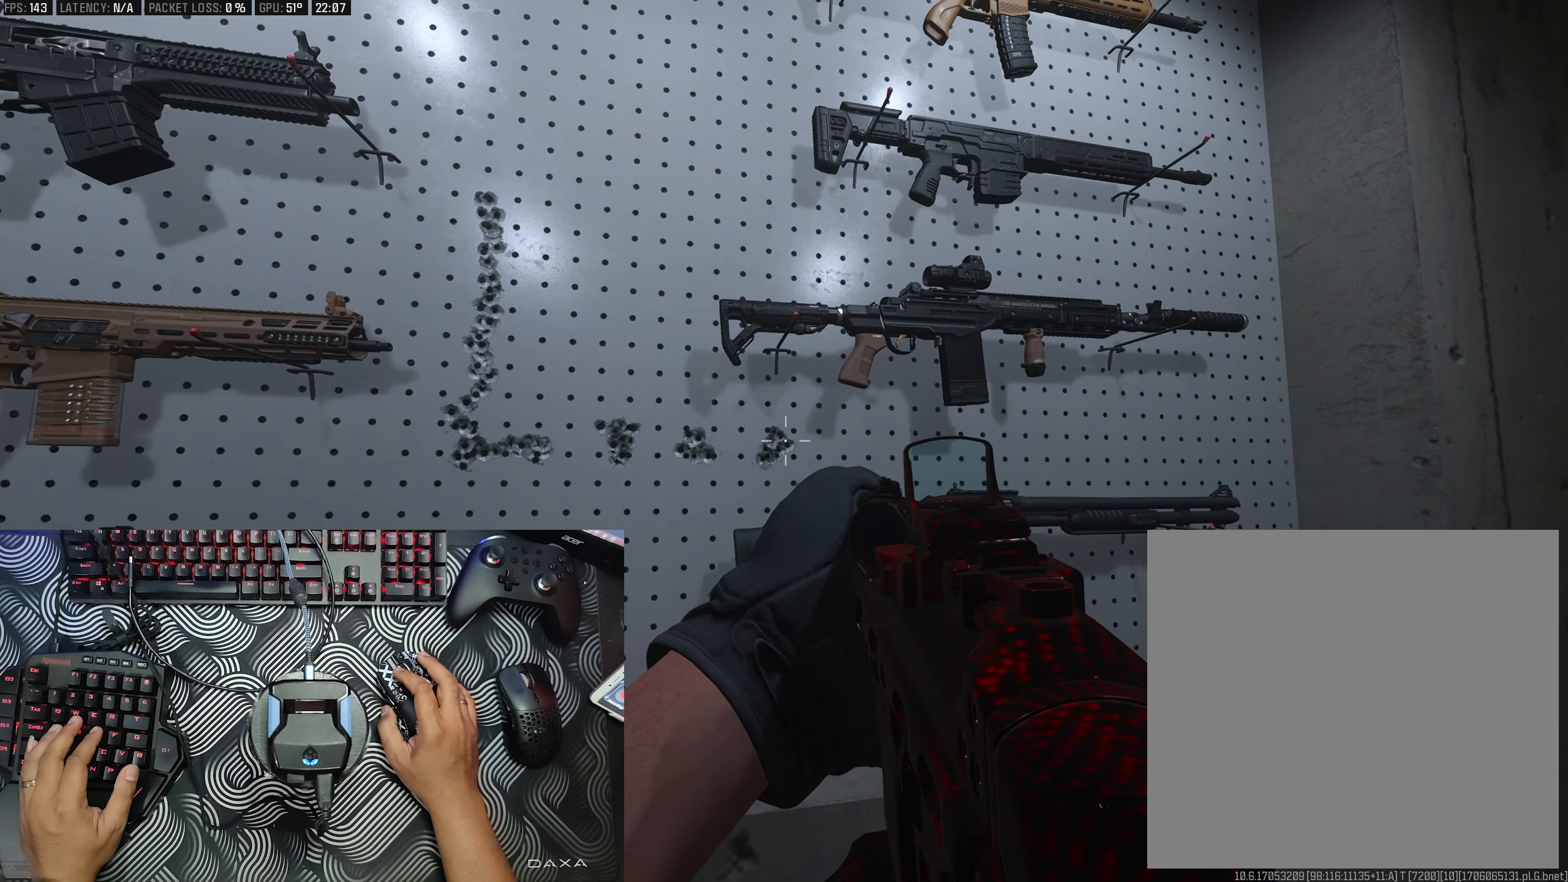
{"dt_ms": 1000, "buttons": [], "left_stick": "center", "right_stick": "center", "events": [[117, "right_stick", "down-left"], [217, "right_stick", "center"], [400, "right_stick", "up-right"], [483, "right_stick", "center"]]}
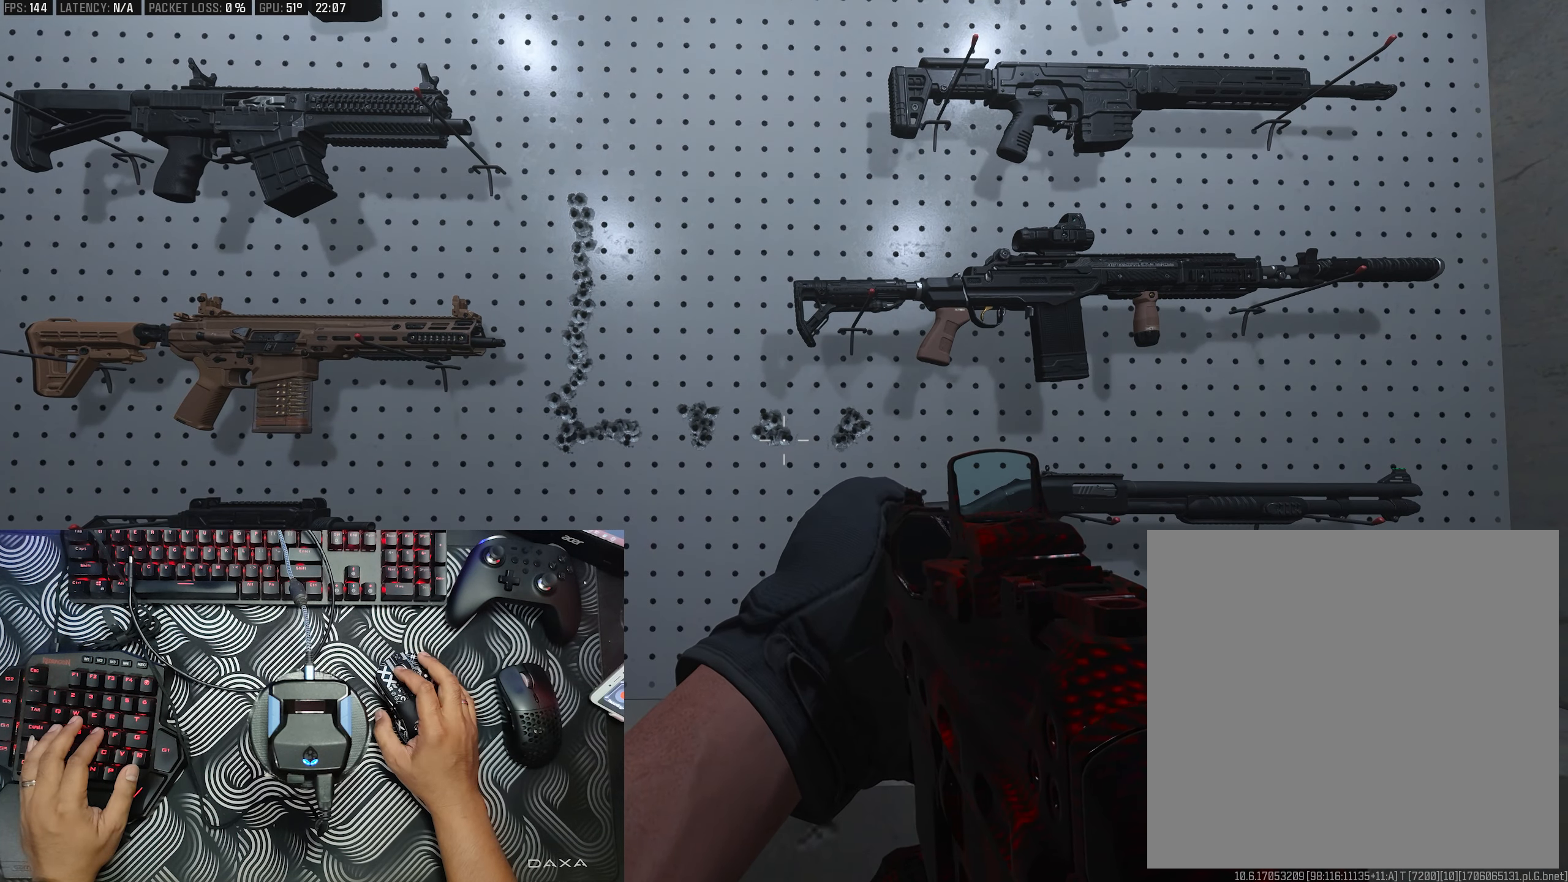
{"dt_ms": 500, "buttons": [], "left_stick": "center", "right_stick": "center", "events": []}
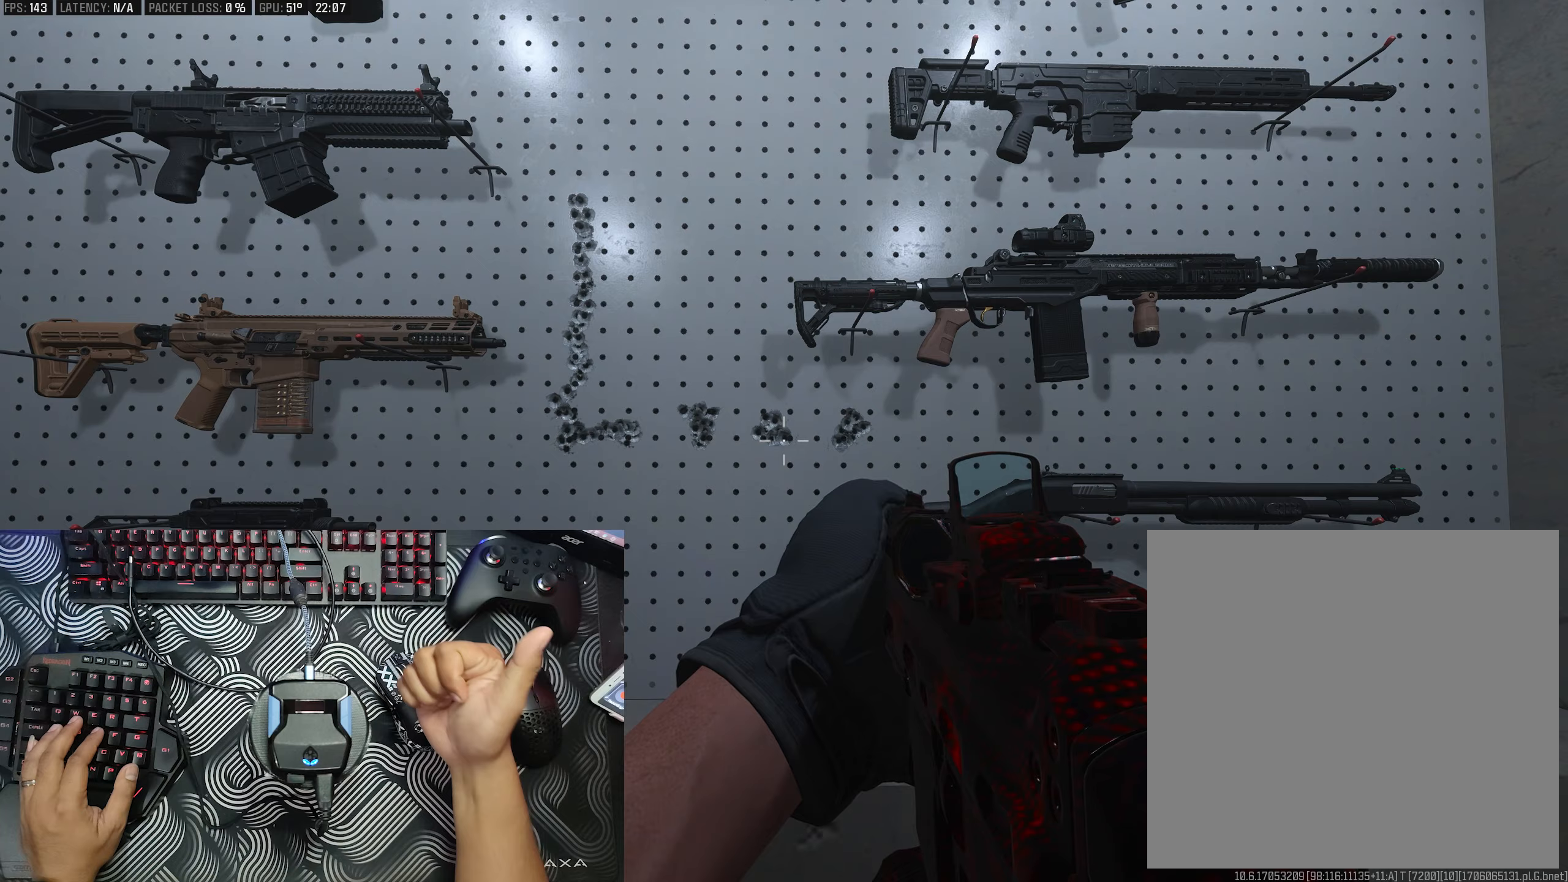
{"dt_ms": 500, "buttons": [], "left_stick": "center", "right_stick": "center", "events": []}
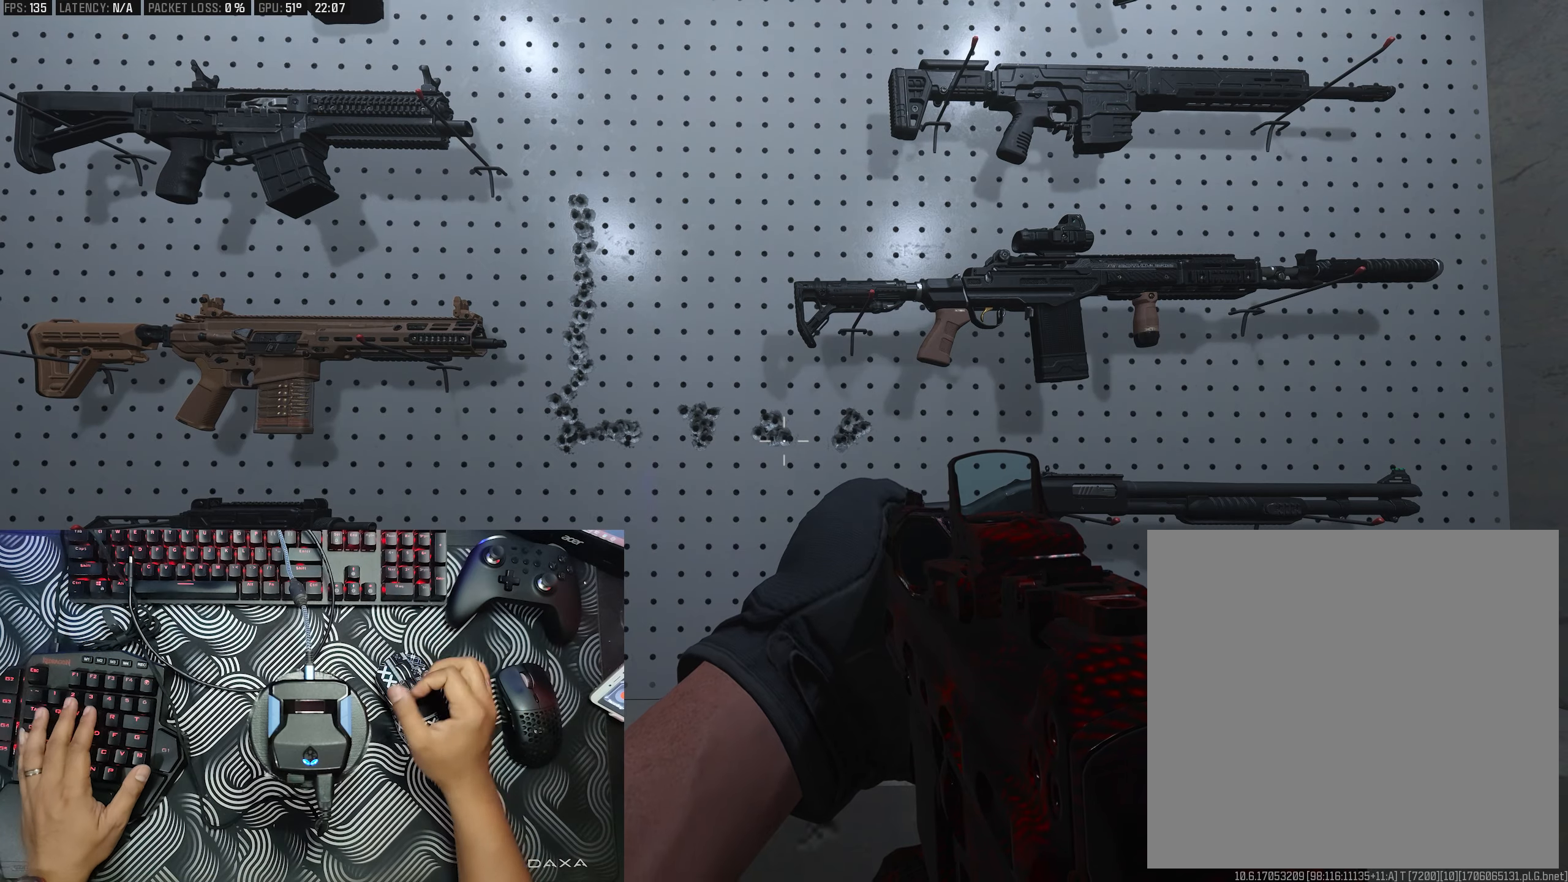
{"dt_ms": 500, "buttons": ["DPAD_LEFT"], "left_stick": "center", "right_stick": "center", "events": [[217, "DPAD_LEFT", "down"]]}
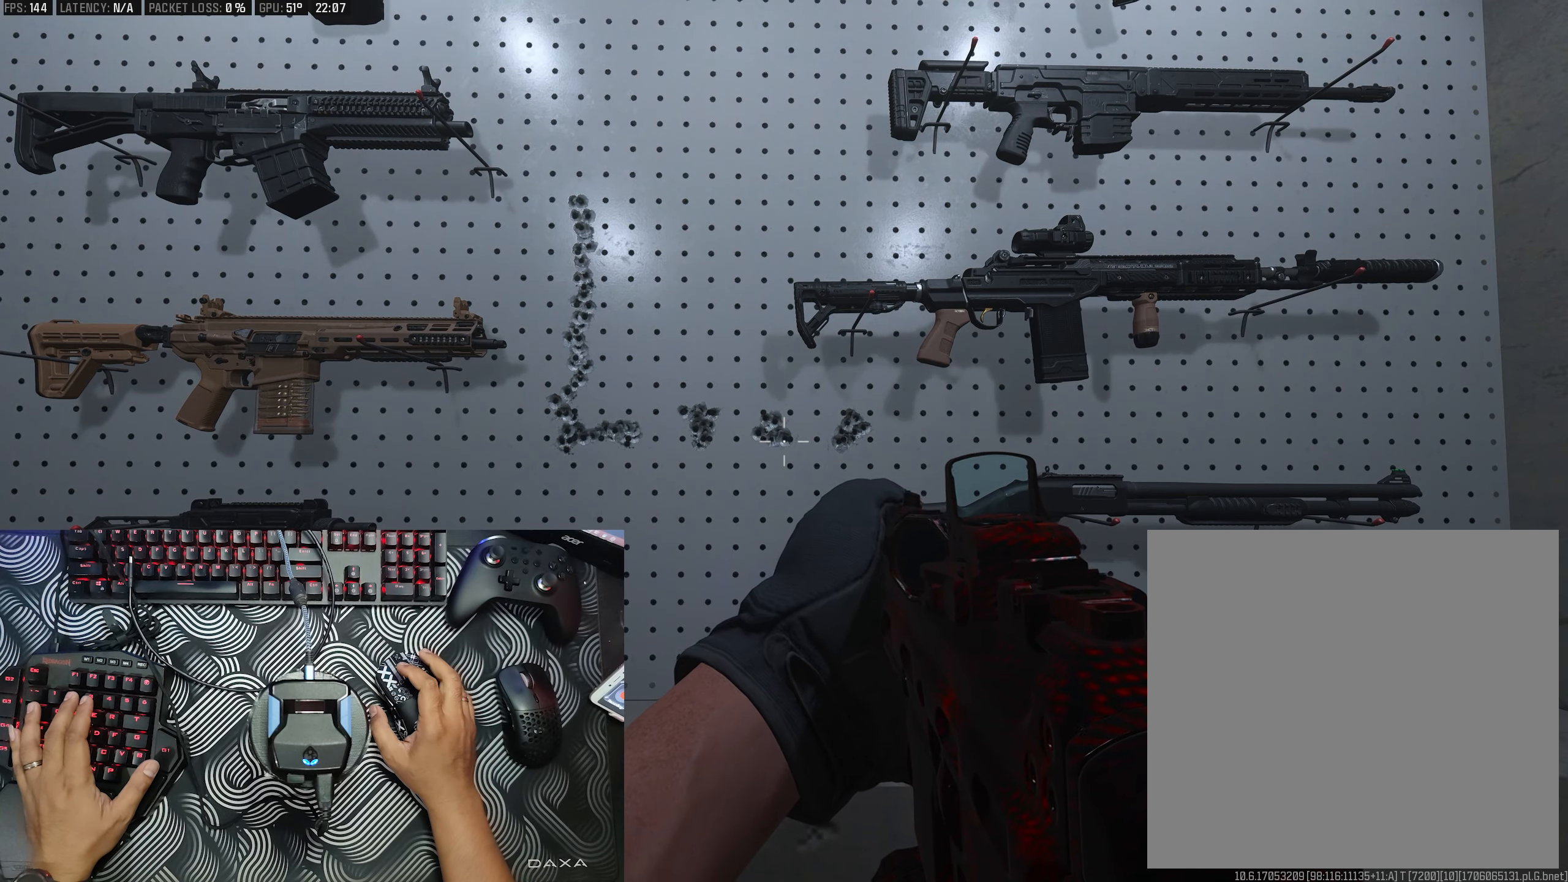
{"dt_ms": 500, "buttons": ["DPAD_LEFT"], "left_stick": "center", "right_stick": "center", "events": []}
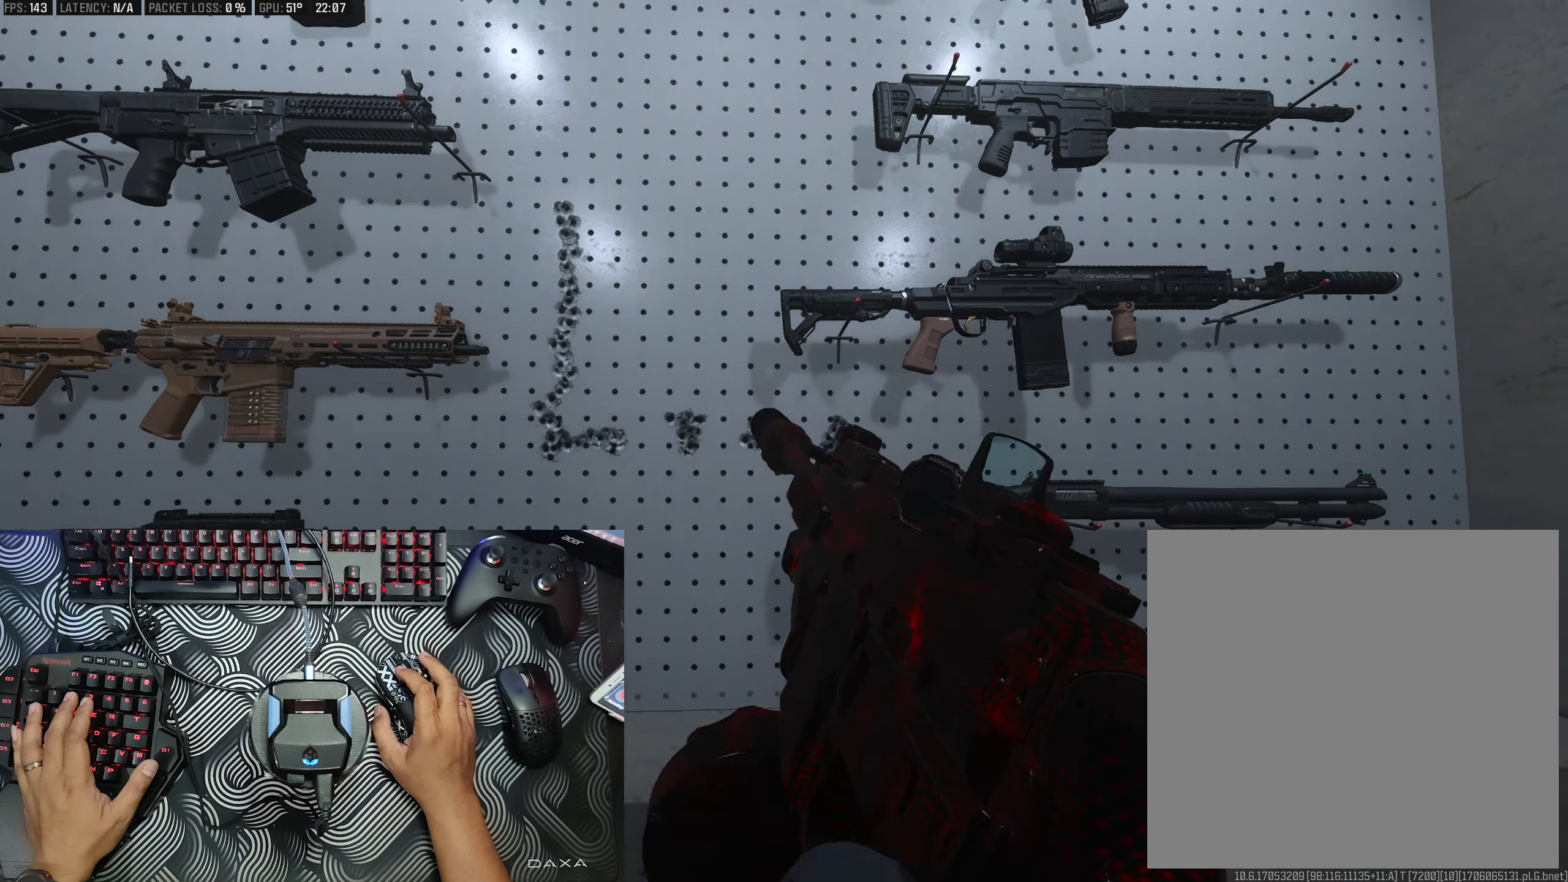
{"dt_ms": 500, "buttons": [], "left_stick": "center", "right_stick": "center", "events": [[150, "DPAD_LEFT", "up"], [183, "right_stick", "left"], [483, "right_stick", "center"]]}
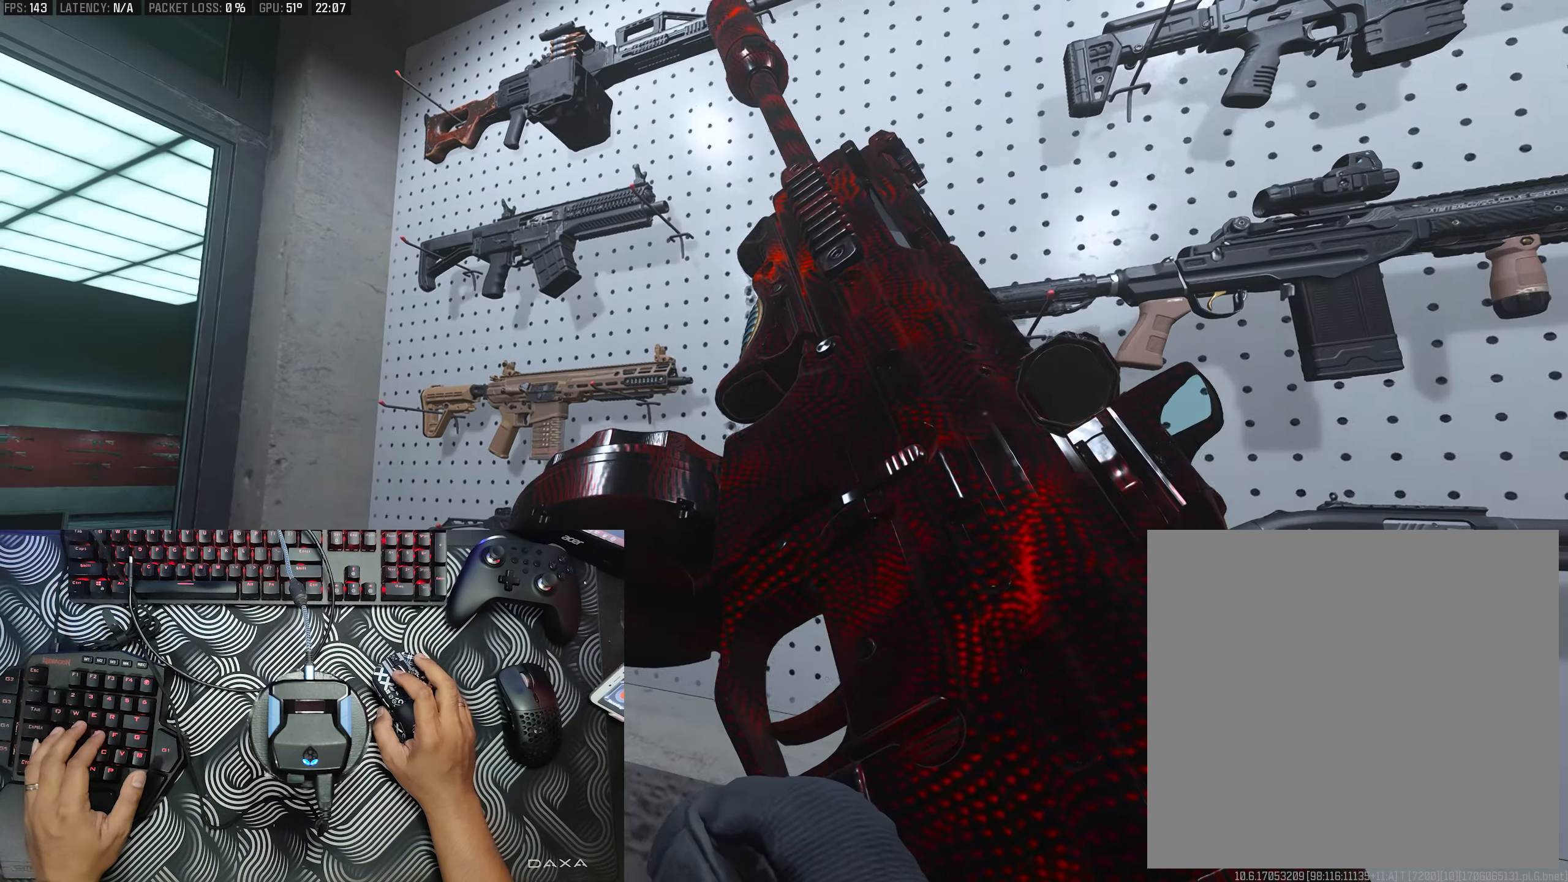
{"dt_ms": 500, "buttons": [], "left_stick": "down", "right_stick": "down-right", "events": [[400, "right_stick", "down-right"], [467, "left_stick", "down"]]}